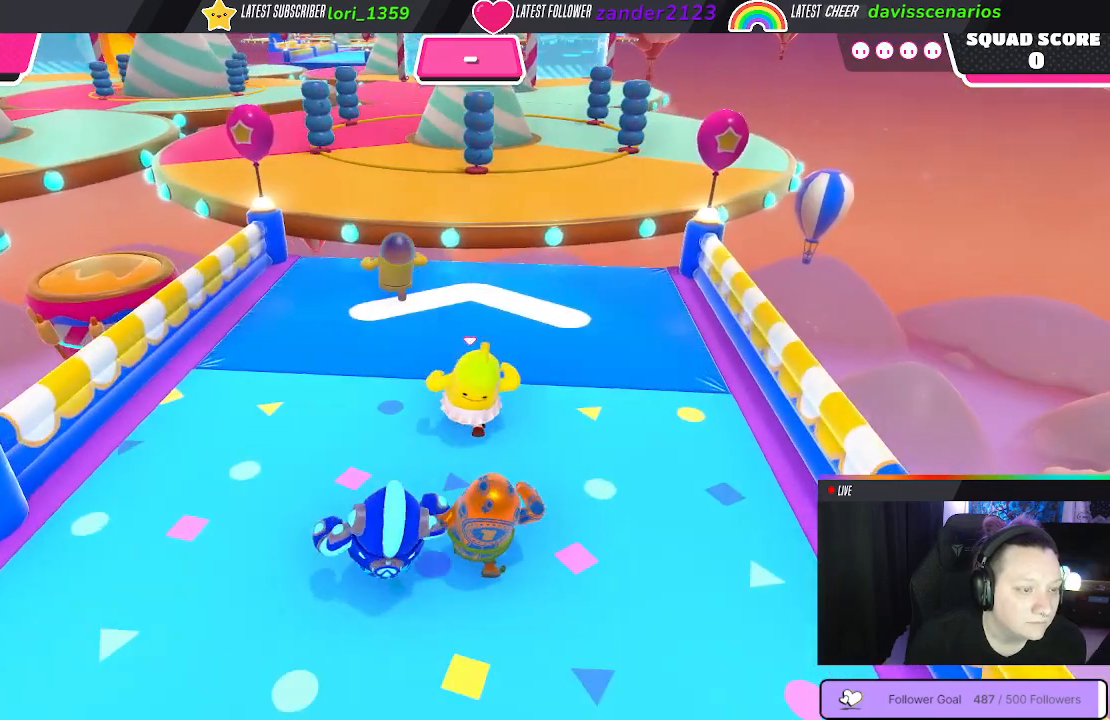
Gameplay with a controller (Xbox layout); each line is a JSON object with the inputs held at the frame after it. "events" lists button and stick changes between this image and that frame as [ms after this image, input, new state], when the widget could be followed in between. Not read: SHARE.
{"buttons": [], "left_stick": "up", "right_stick": "center", "events": []}
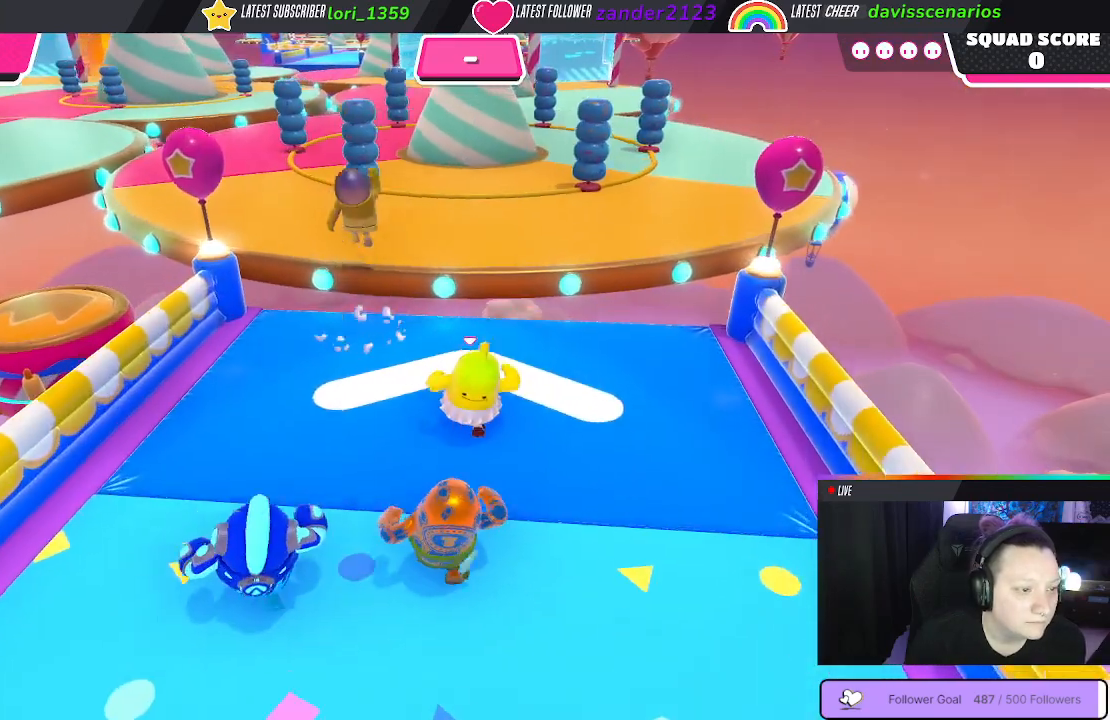
{"buttons": [], "left_stick": "up", "right_stick": "center", "events": [[250, "A", "down"], [383, "A", "up"]]}
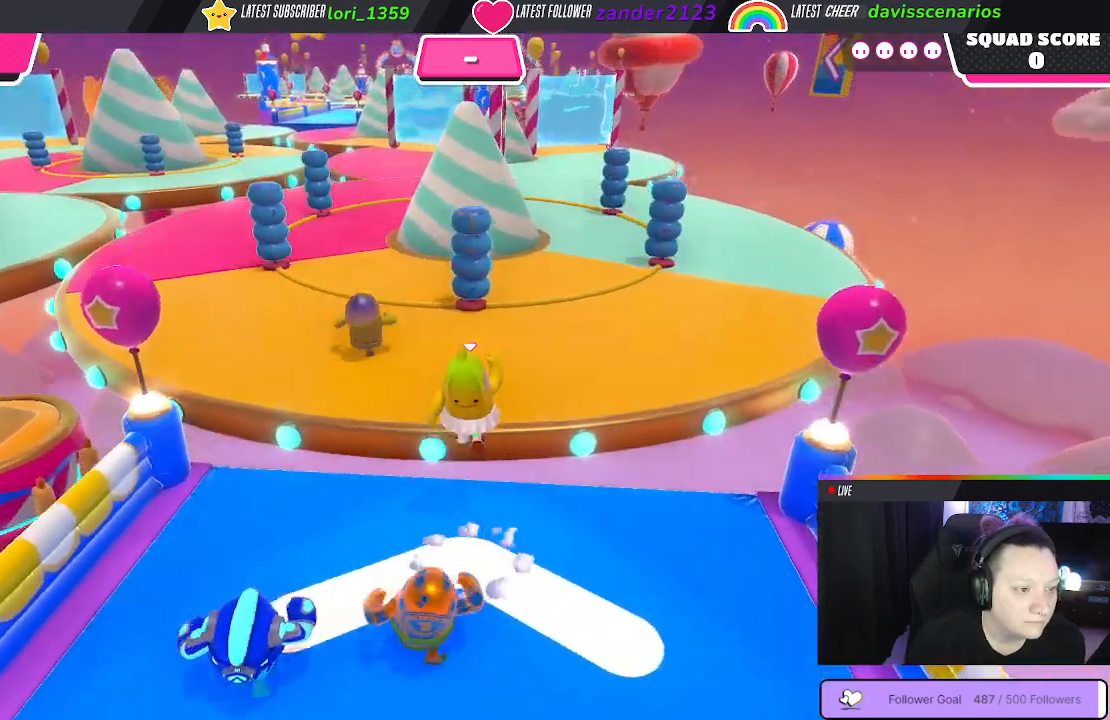
{"buttons": [], "left_stick": "up", "right_stick": "center", "events": []}
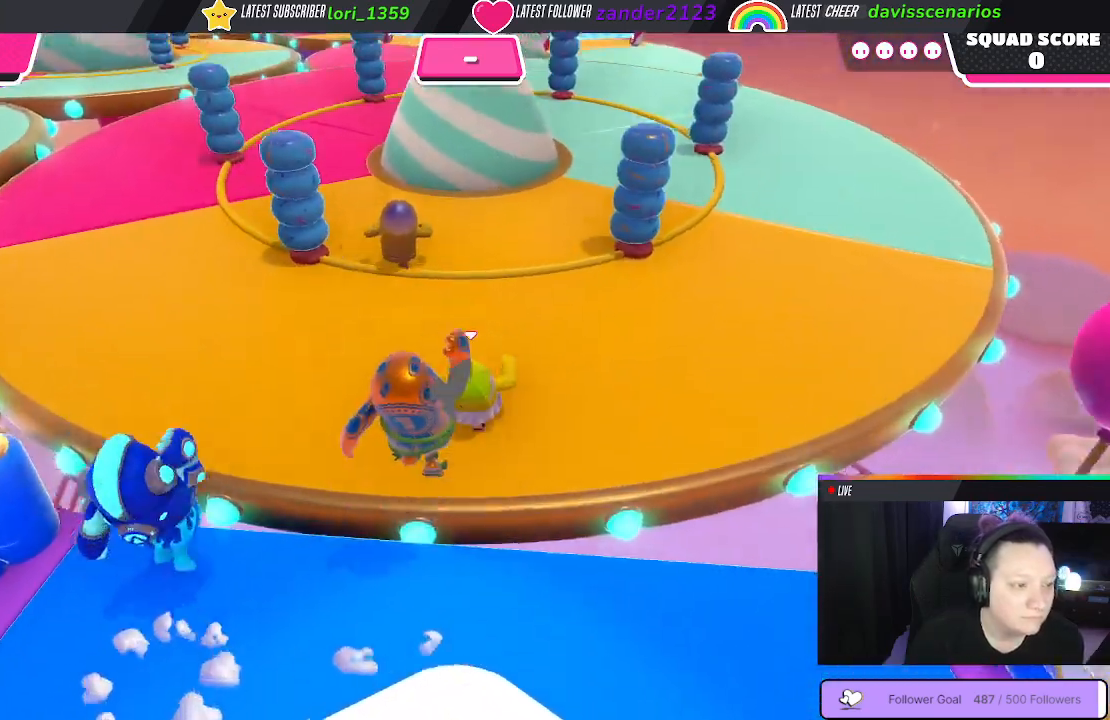
{"buttons": [], "left_stick": "up", "right_stick": "center", "events": []}
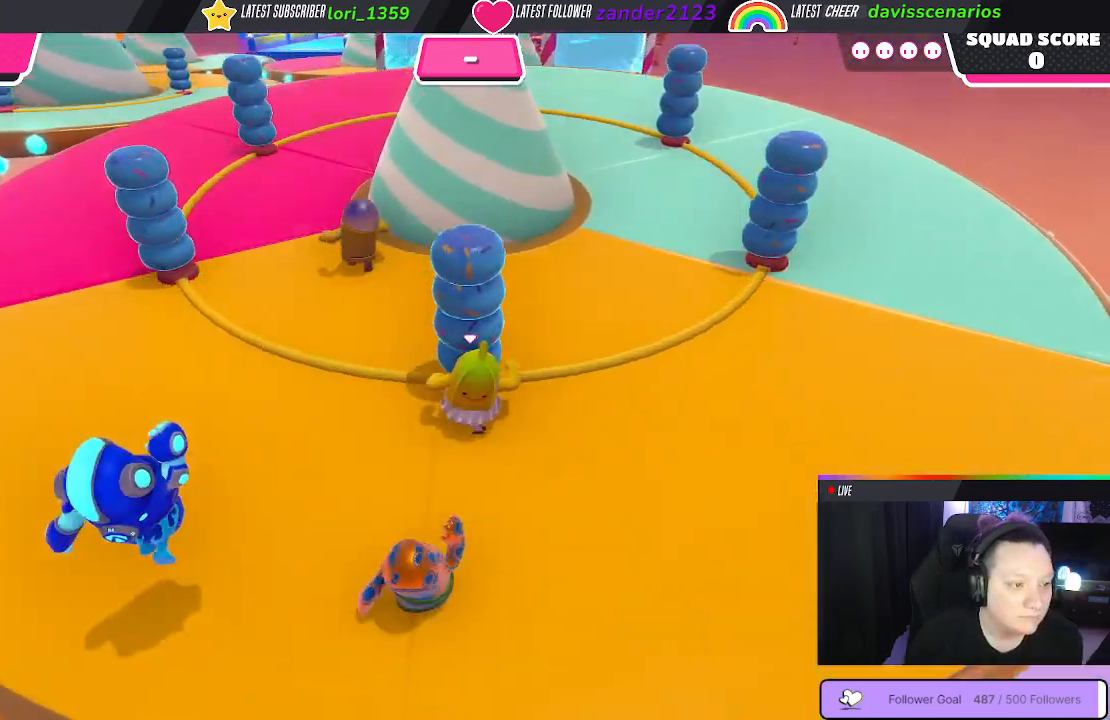
{"buttons": [], "left_stick": "up", "right_stick": "center", "events": []}
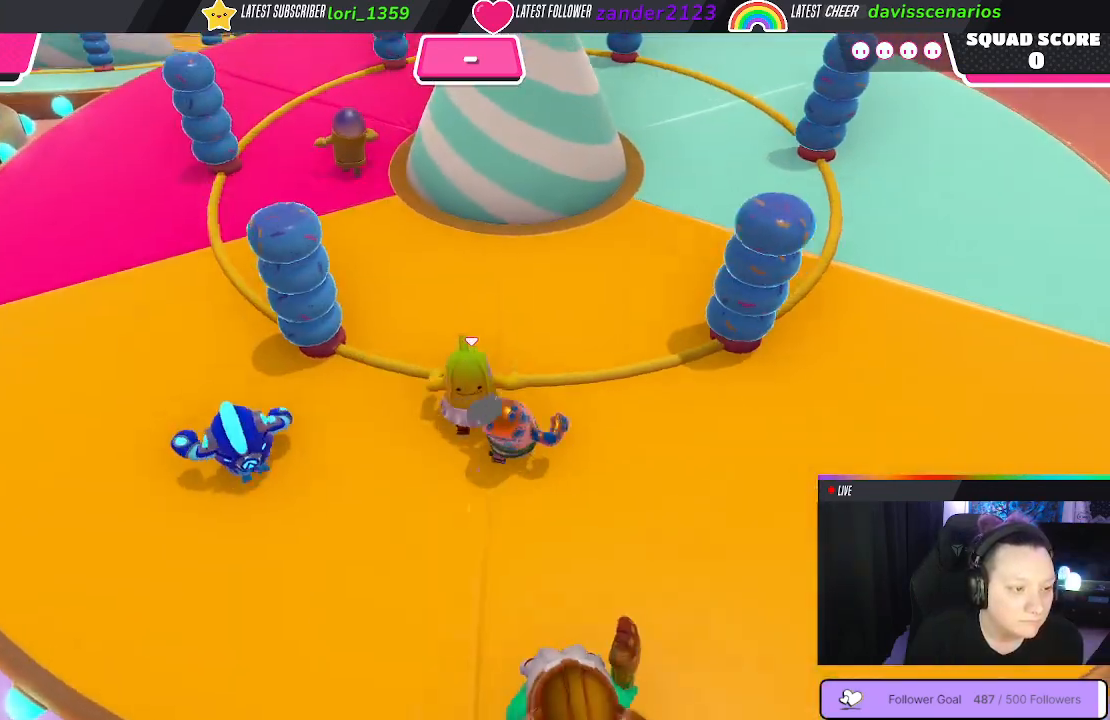
{"buttons": [], "left_stick": "up", "right_stick": "center", "events": []}
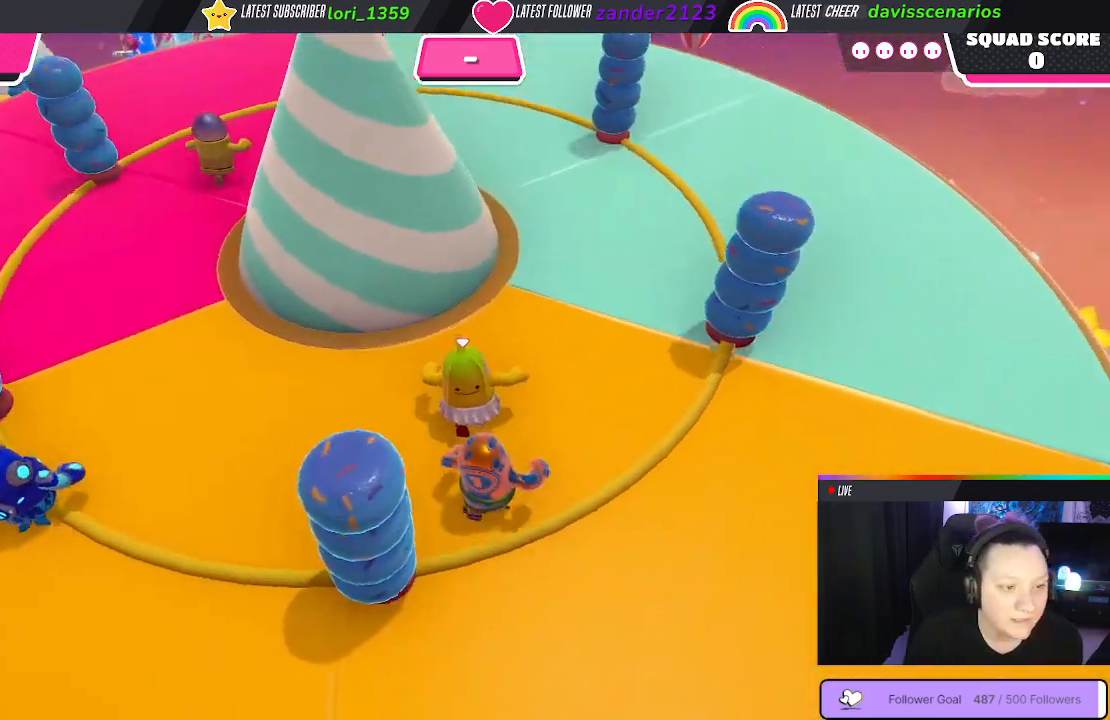
{"buttons": [], "left_stick": "up", "right_stick": "center", "events": []}
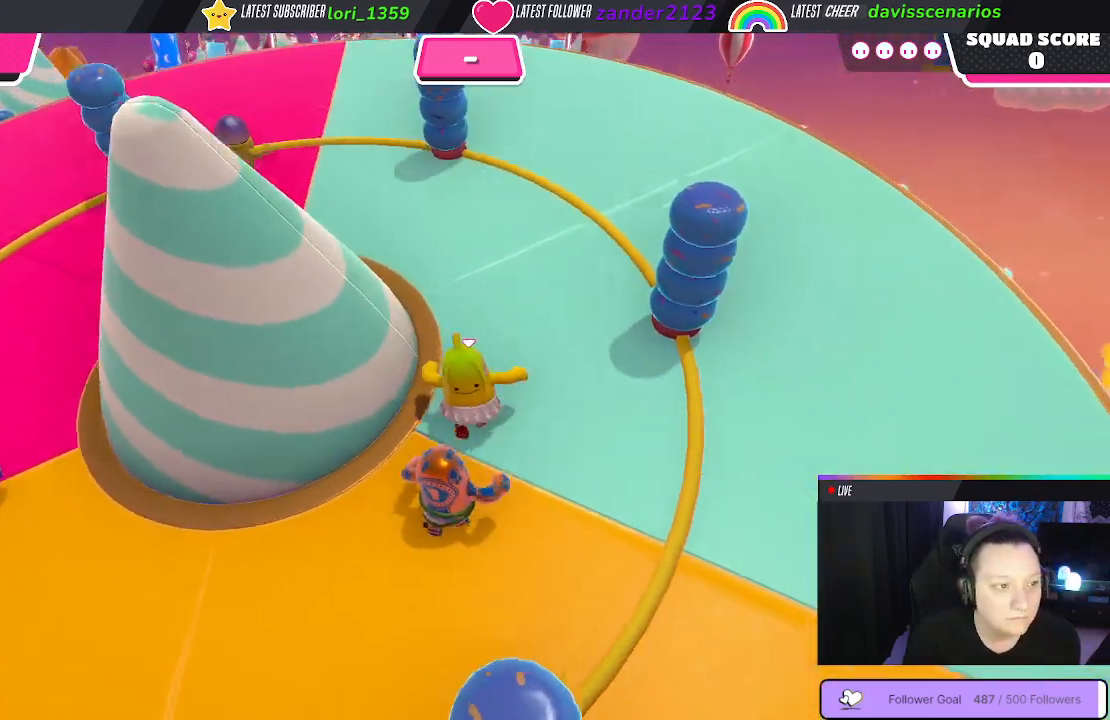
{"buttons": [], "left_stick": "up-right", "right_stick": "center", "events": [[167, "left_stick", "up-right"], [300, "left_stick", "right"], [433, "left_stick", "up-right"]]}
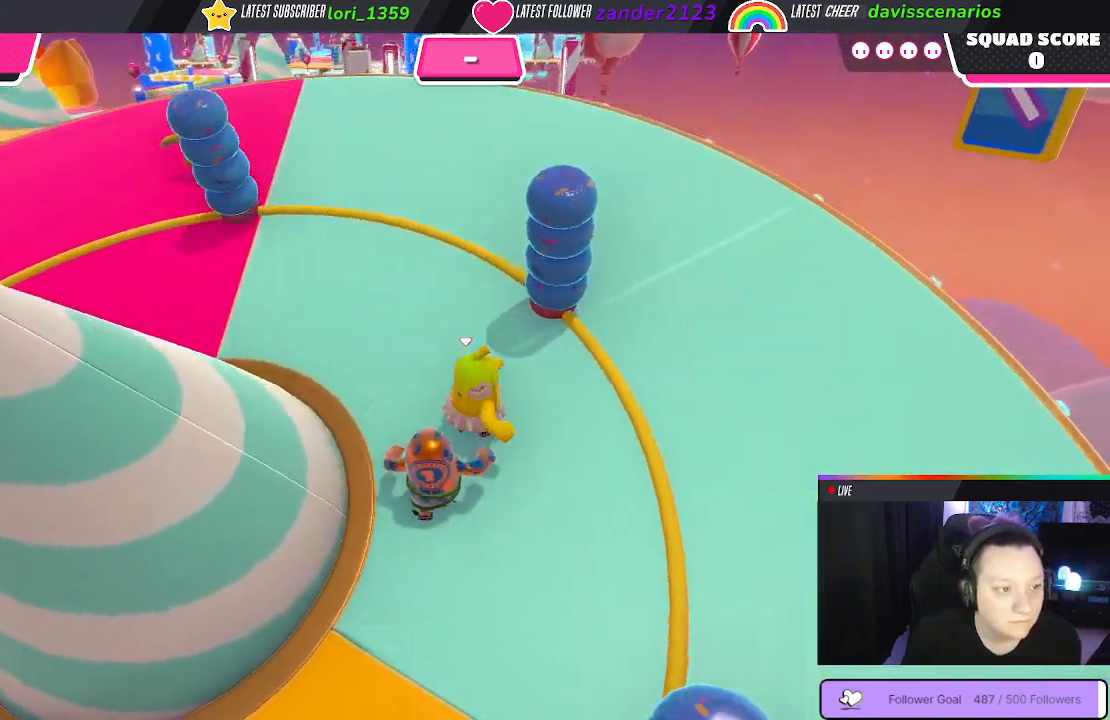
{"buttons": [], "left_stick": "up", "right_stick": "center", "events": [[133, "left_stick", "up"]]}
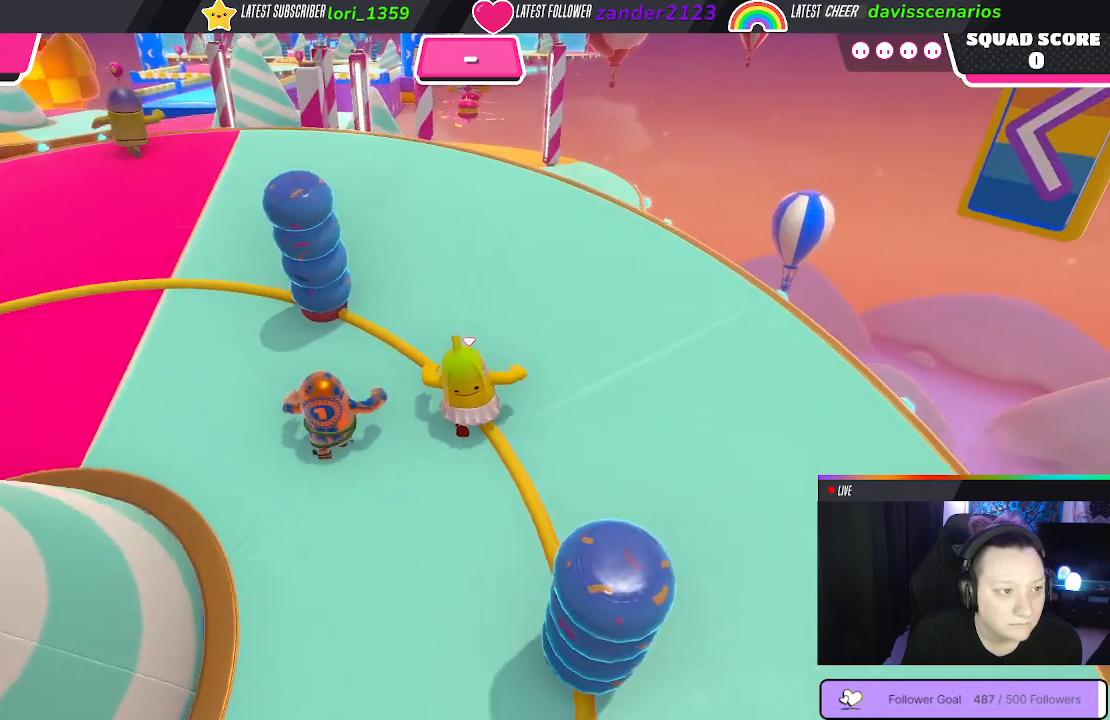
{"buttons": [], "left_stick": "up", "right_stick": "center", "events": []}
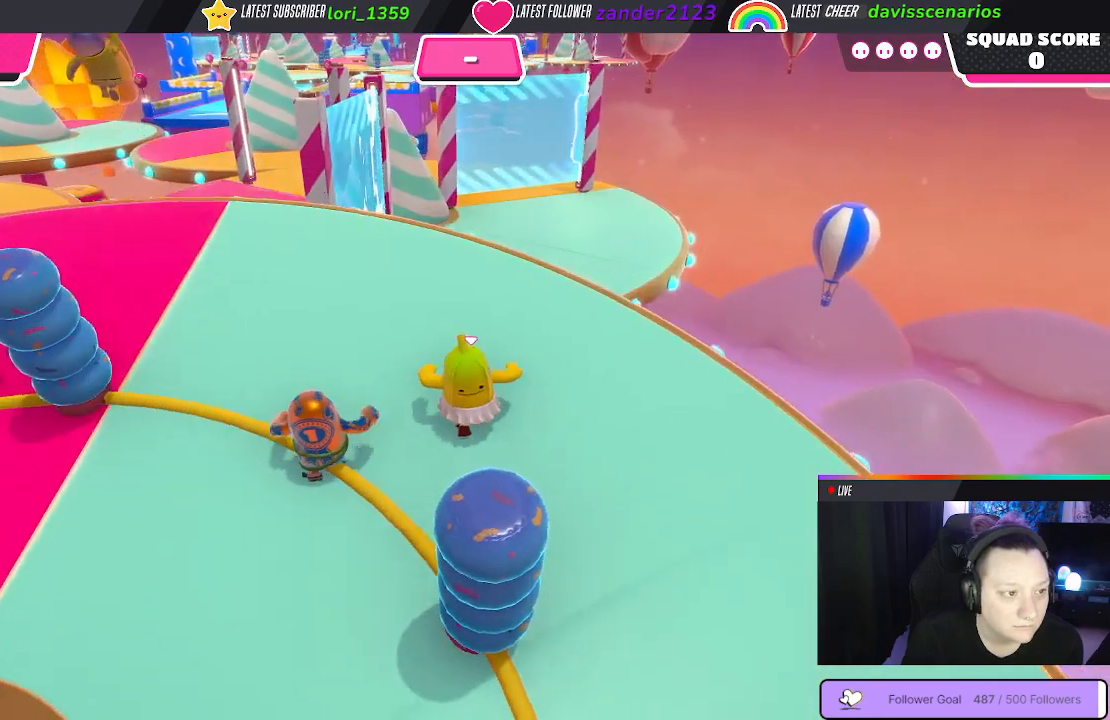
{"buttons": [], "left_stick": "up", "right_stick": "center", "events": []}
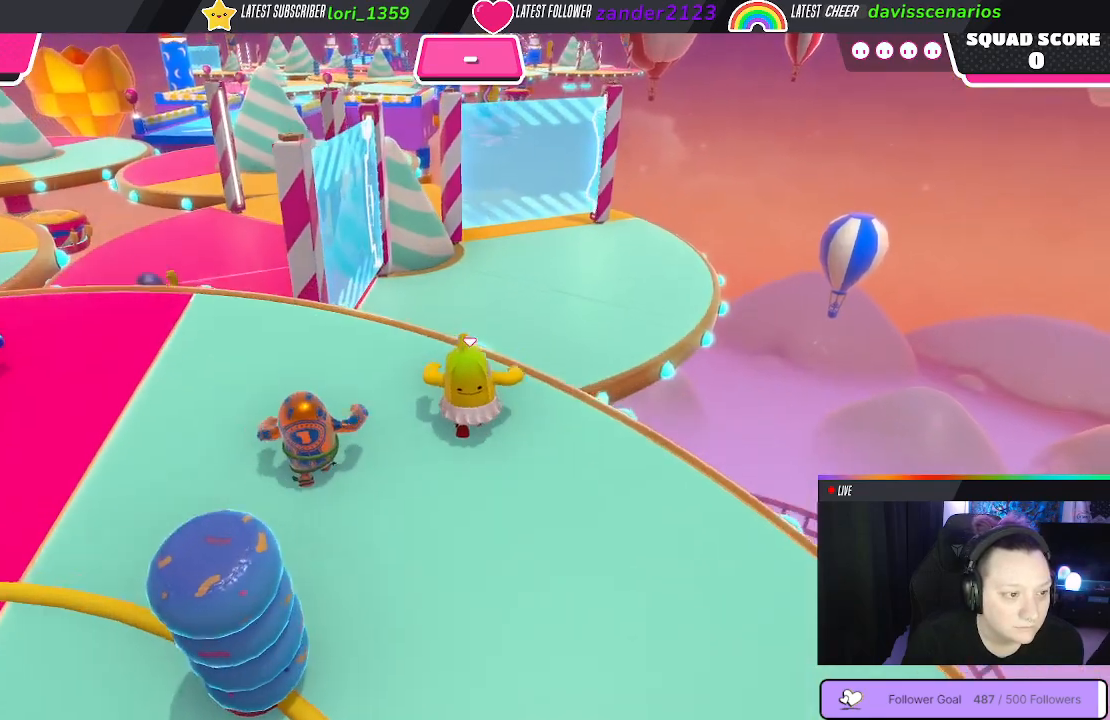
{"buttons": [], "left_stick": "up", "right_stick": "center", "events": [[67, "A", "down"], [183, "A", "up"]]}
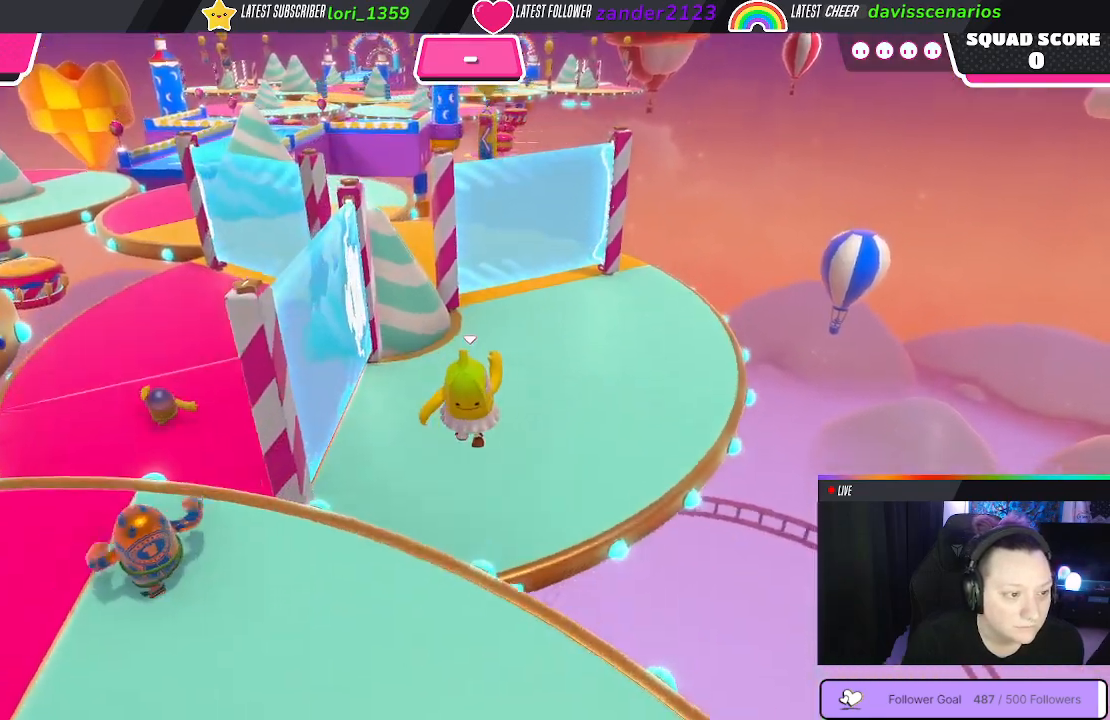
{"buttons": [], "left_stick": "up", "right_stick": "center", "events": []}
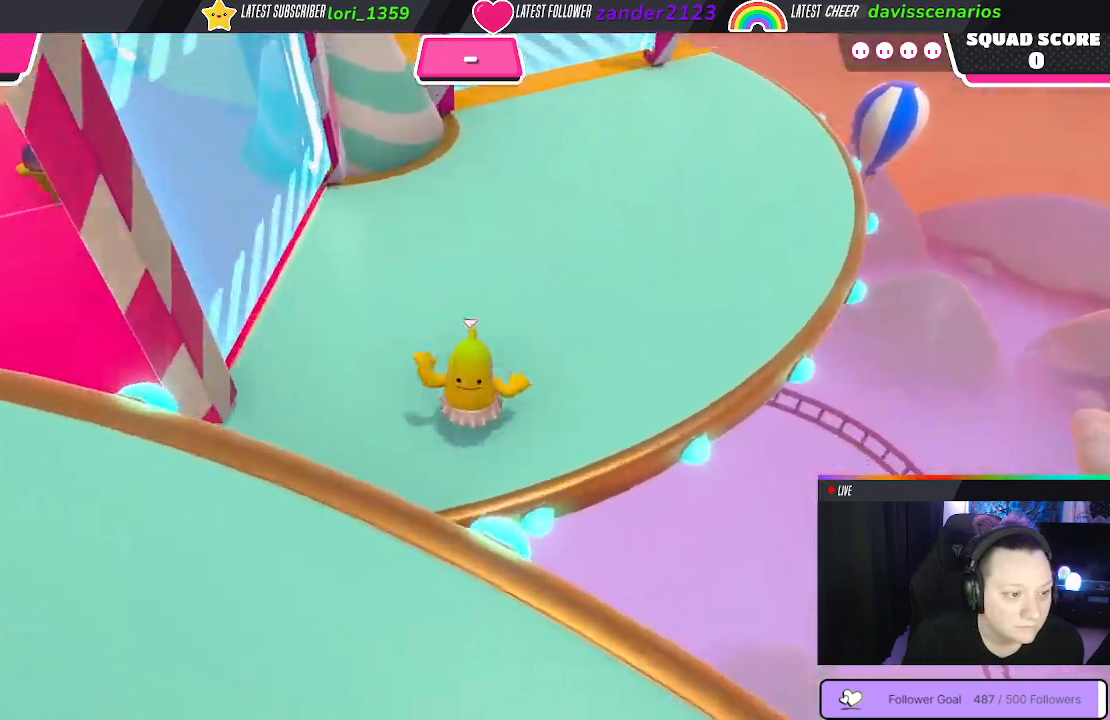
{"buttons": [], "left_stick": "up", "right_stick": "center", "events": []}
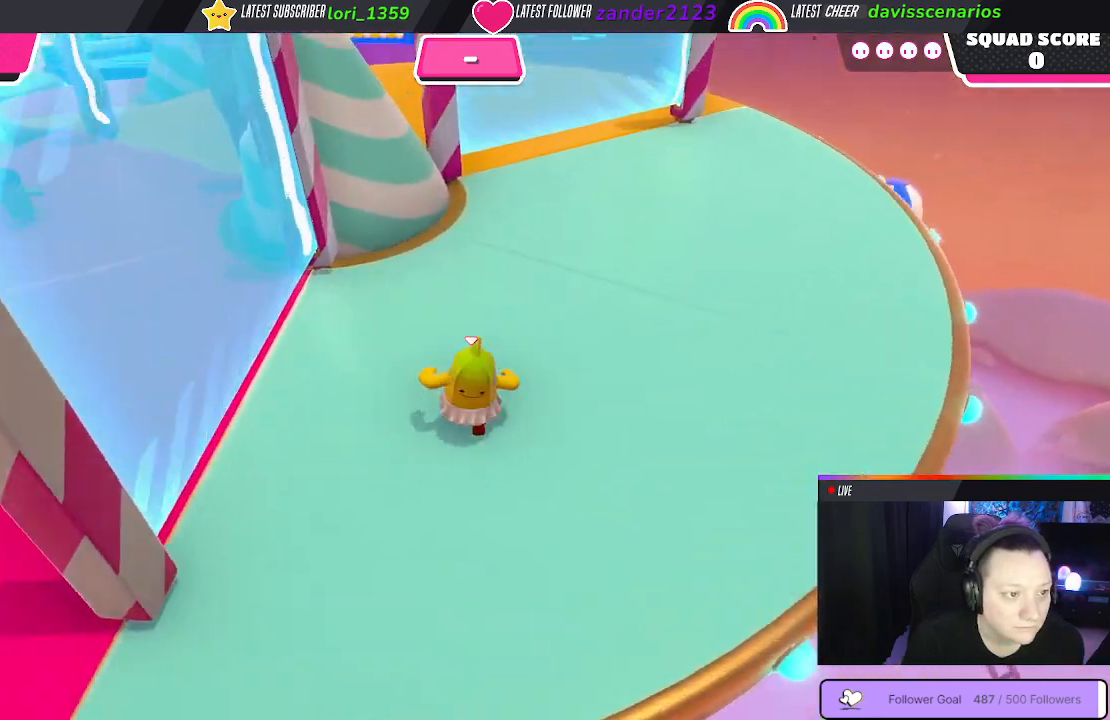
{"buttons": [], "left_stick": "up", "right_stick": "center", "events": []}
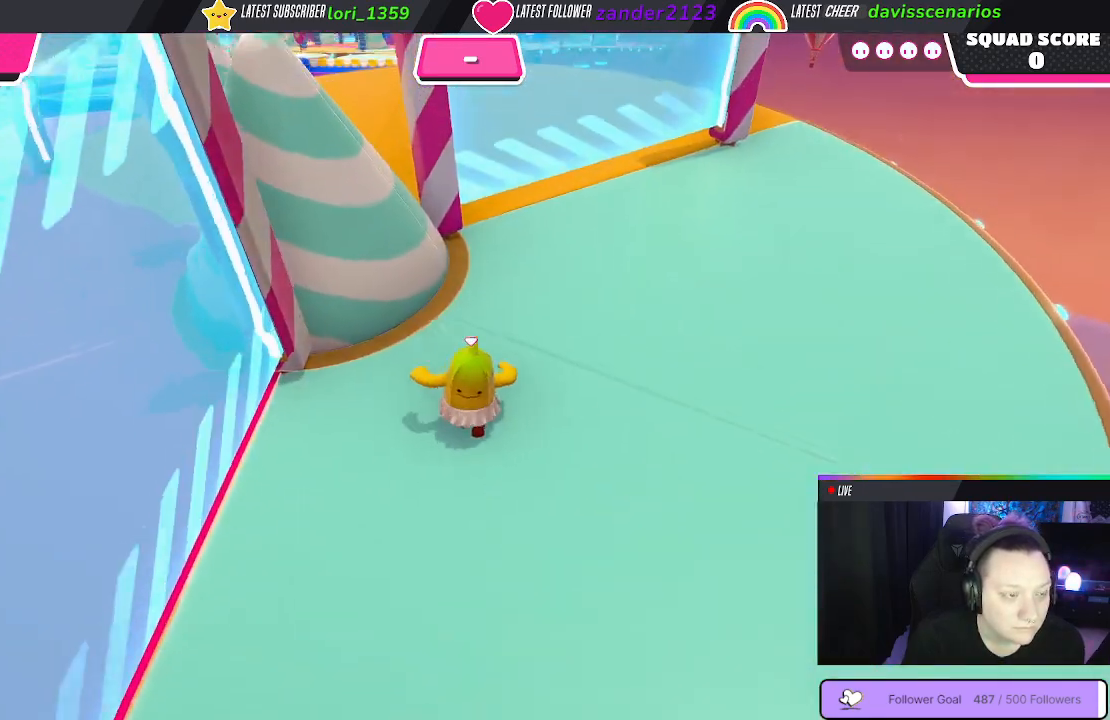
{"buttons": [], "left_stick": "up-right", "right_stick": "center", "events": [[250, "left_stick", "up-right"]]}
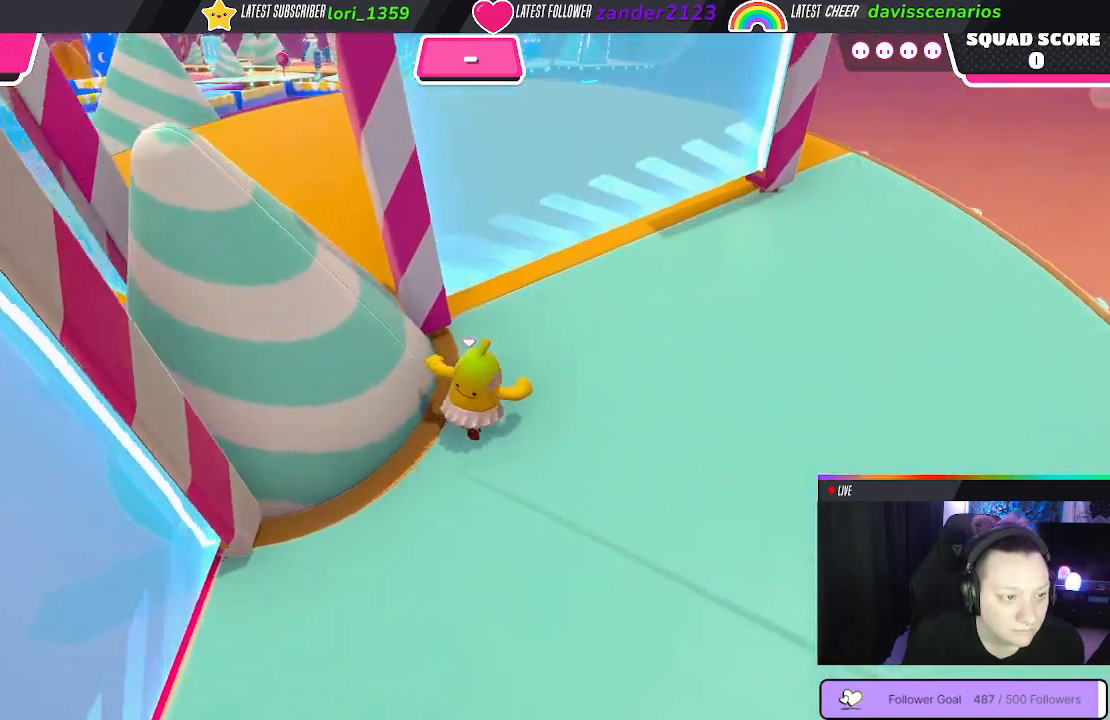
{"buttons": [], "left_stick": "up-right", "right_stick": "center", "events": []}
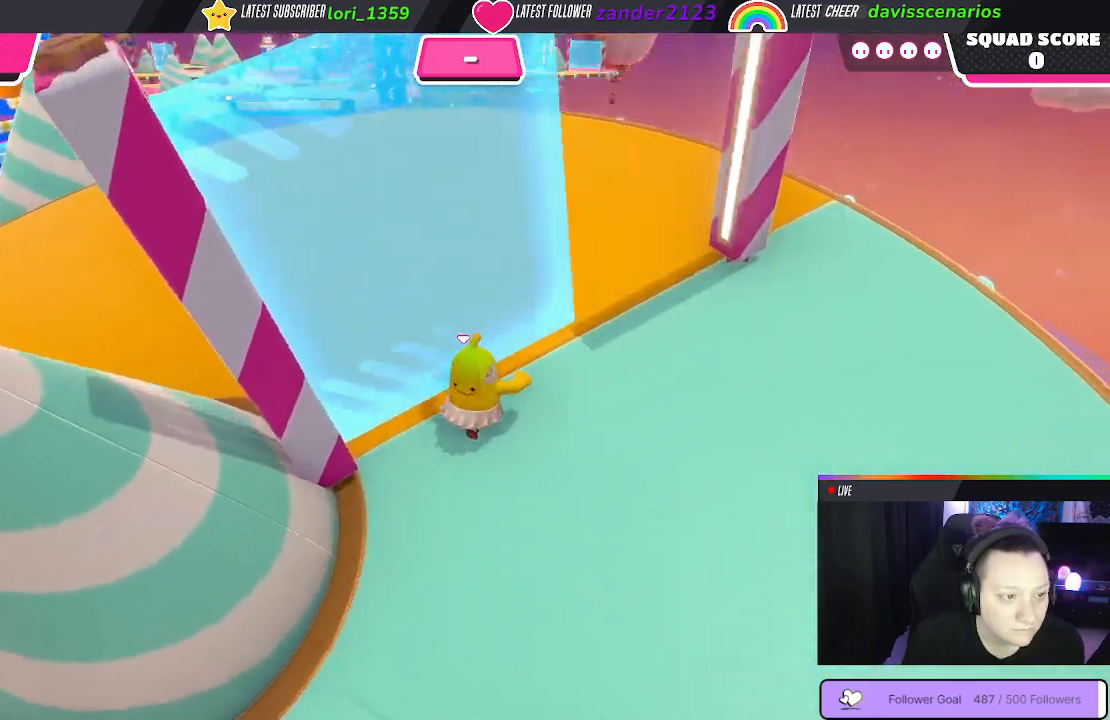
{"buttons": [], "left_stick": "up-left", "right_stick": "center", "events": [[317, "left_stick", "up"], [433, "left_stick", "up-left"]]}
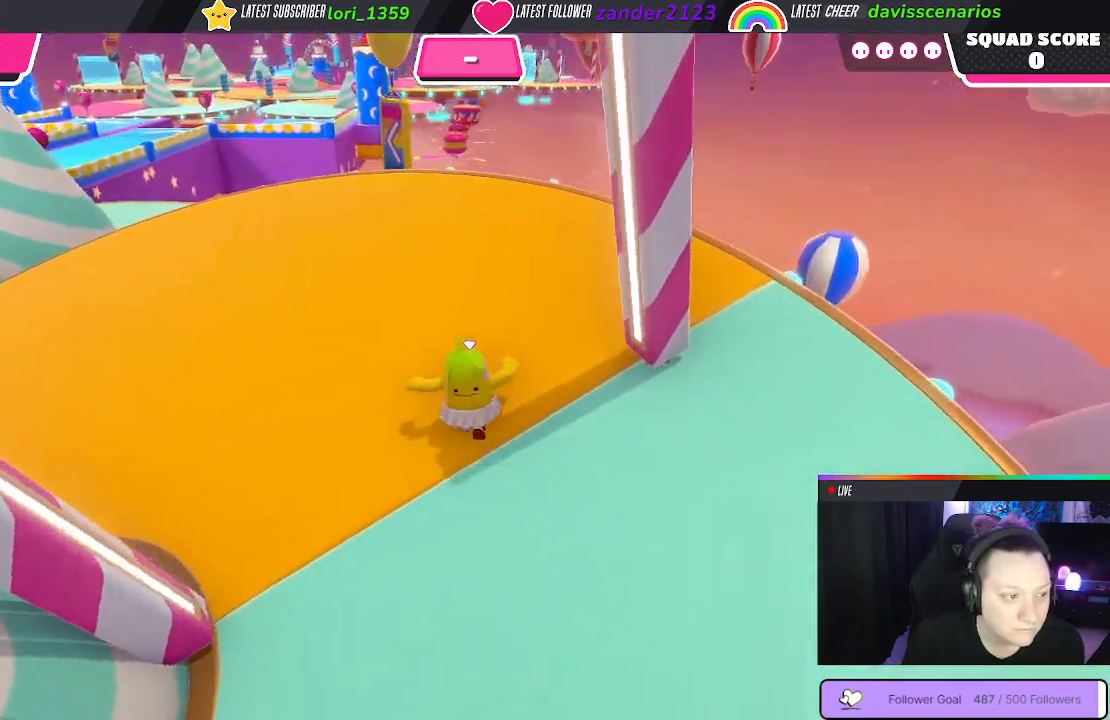
{"buttons": [], "left_stick": "up-left", "right_stick": "center", "events": [[100, "right_stick", "down"], [367, "right_stick", "center"]]}
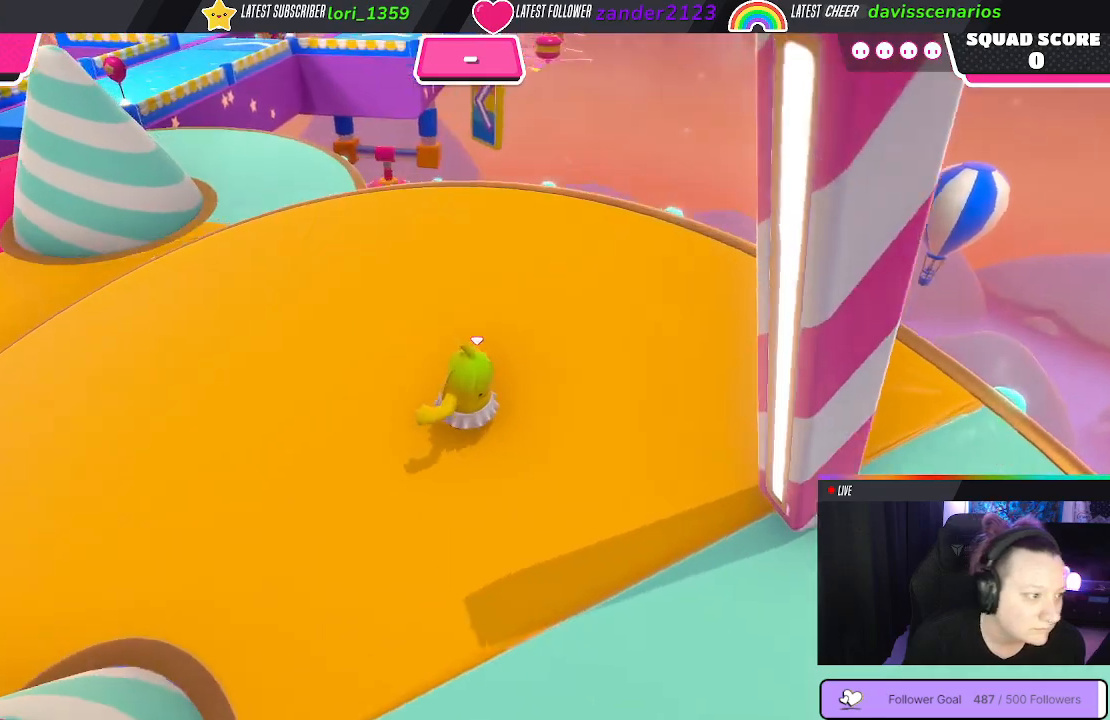
{"buttons": [], "left_stick": "up-left", "right_stick": "center", "events": [[117, "right_stick", "left"], [300, "right_stick", "up-left"], [433, "right_stick", "center"]]}
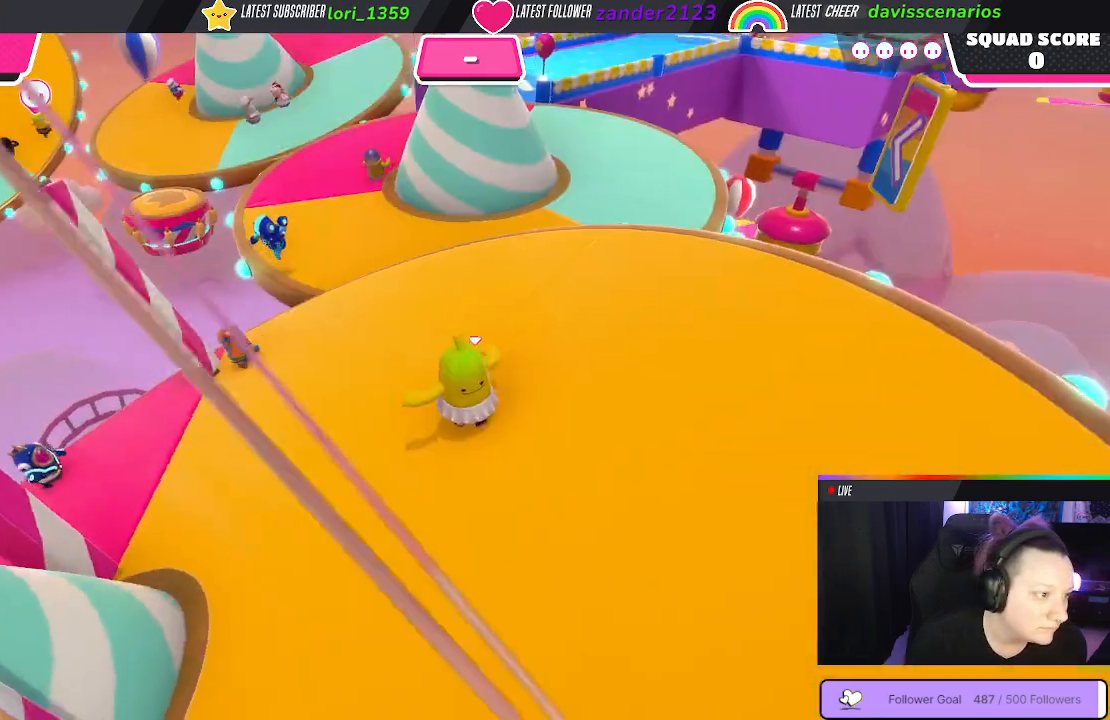
{"buttons": [], "left_stick": "up", "right_stick": "center", "events": [[67, "left_stick", "up"]]}
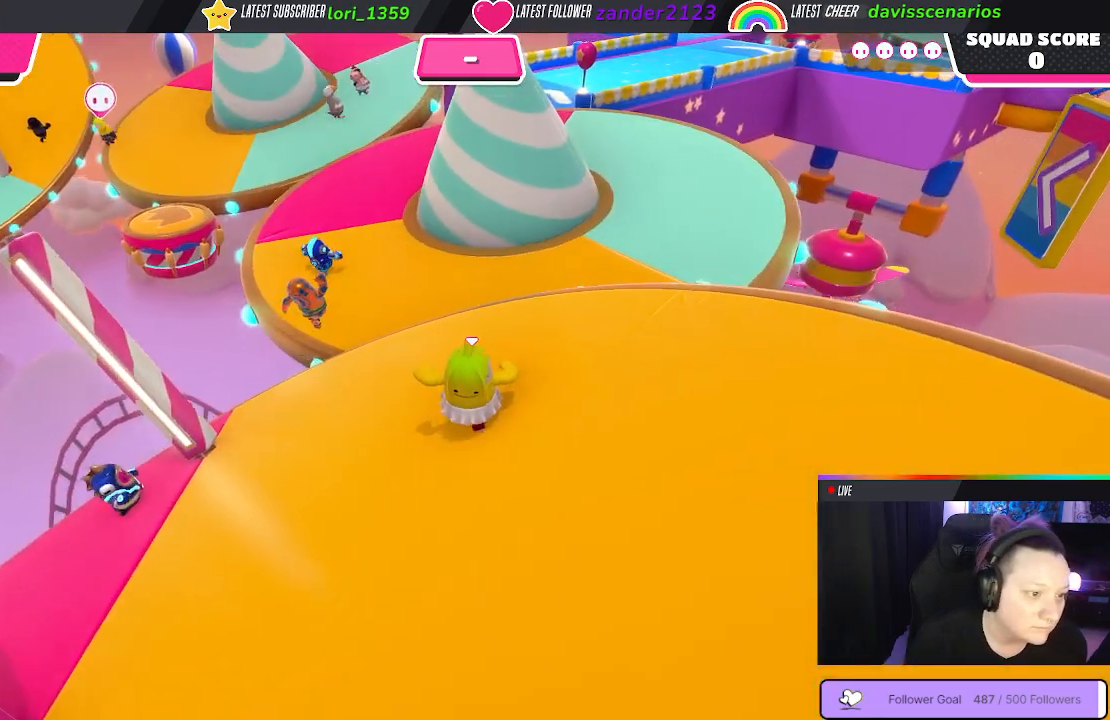
{"buttons": [], "left_stick": "up", "right_stick": "center", "events": [[383, "A", "down"], [500, "A", "up"]]}
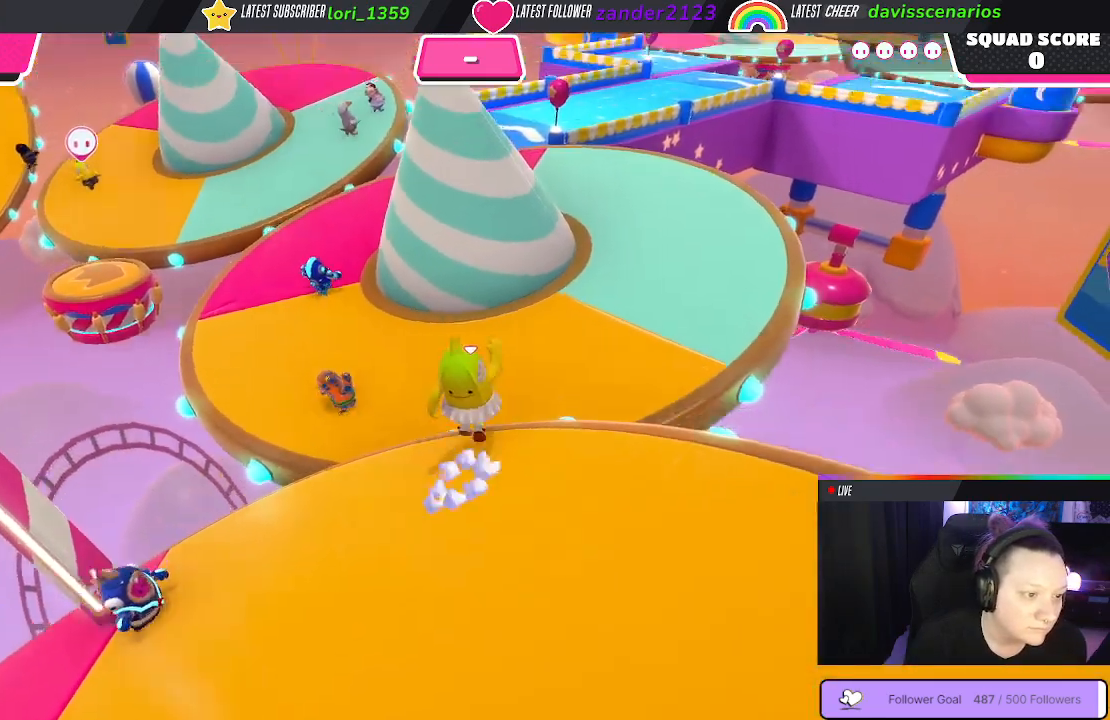
{"buttons": [], "left_stick": "up-right", "right_stick": "center", "events": [[350, "left_stick", "up-right"]]}
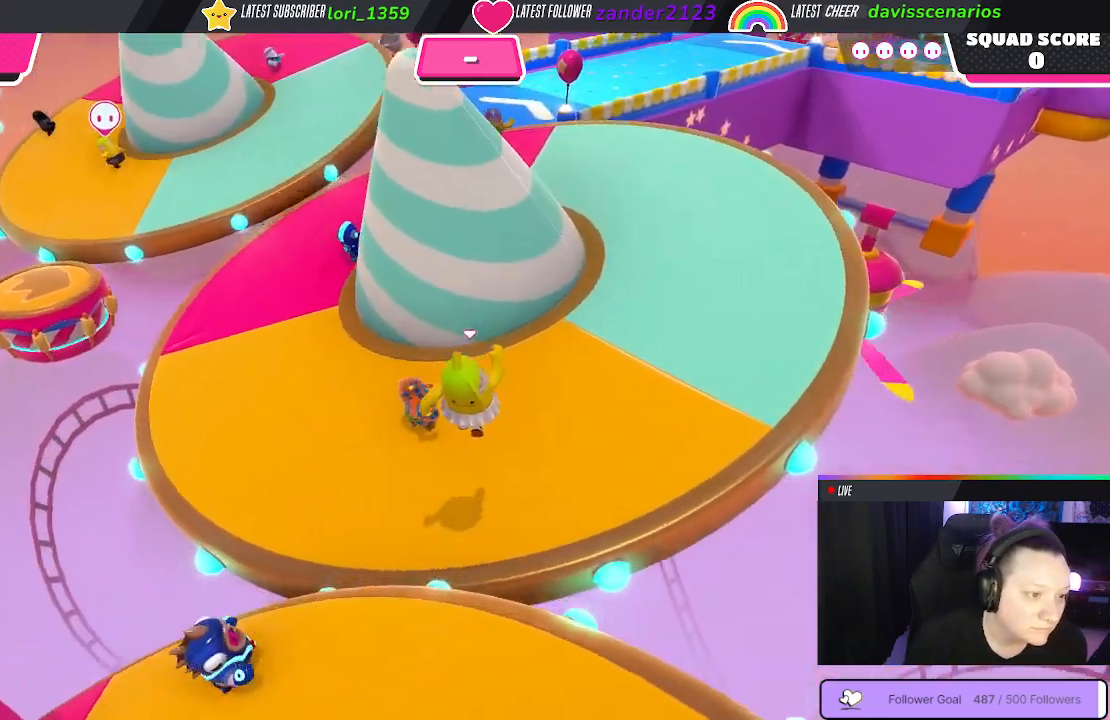
{"buttons": [], "left_stick": "up-right", "right_stick": "center", "events": []}
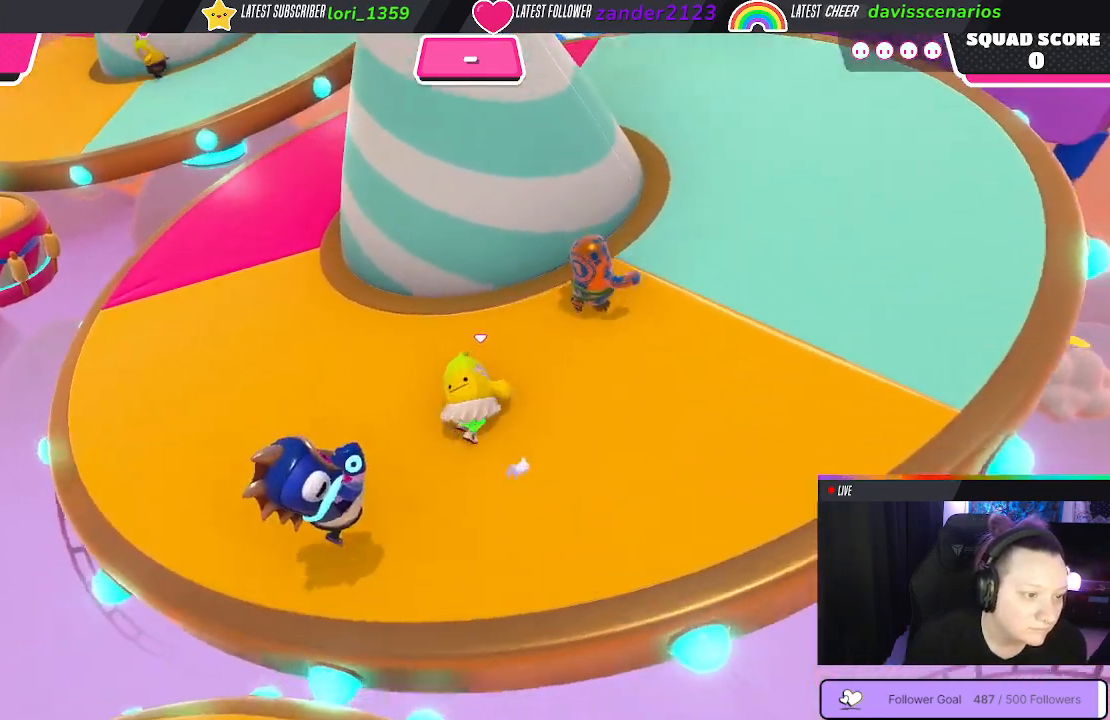
{"buttons": [], "left_stick": "up-right", "right_stick": "center", "events": [[283, "left_stick", "right"], [450, "left_stick", "up-right"]]}
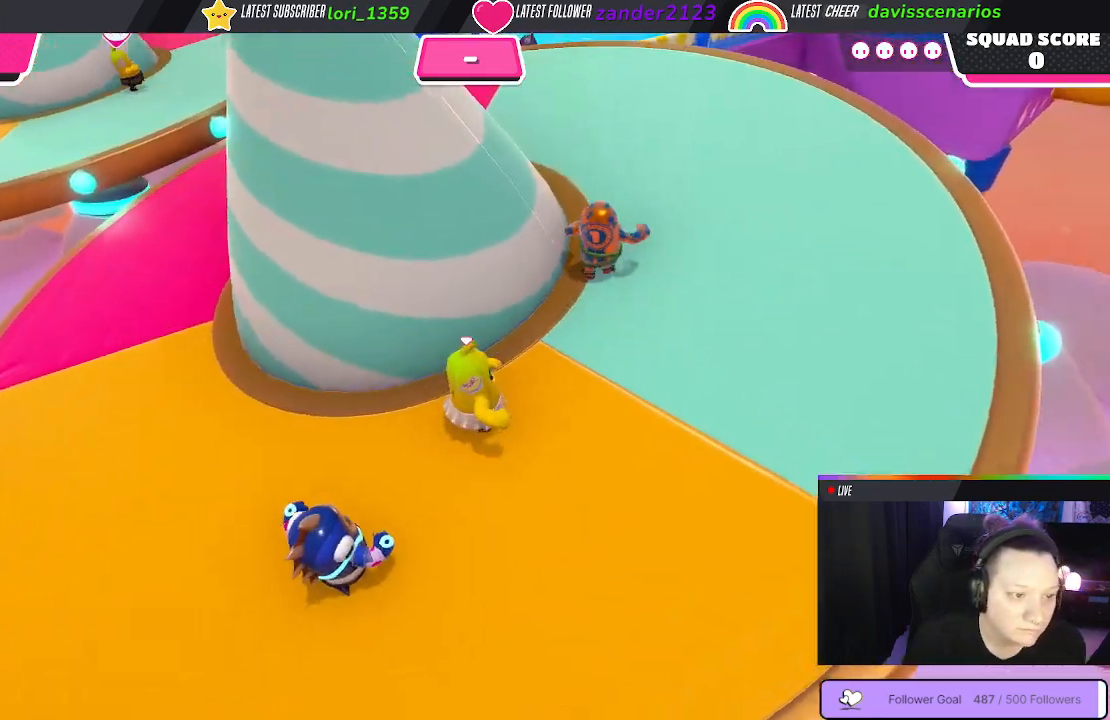
{"buttons": [], "left_stick": "up-right", "right_stick": "center", "events": []}
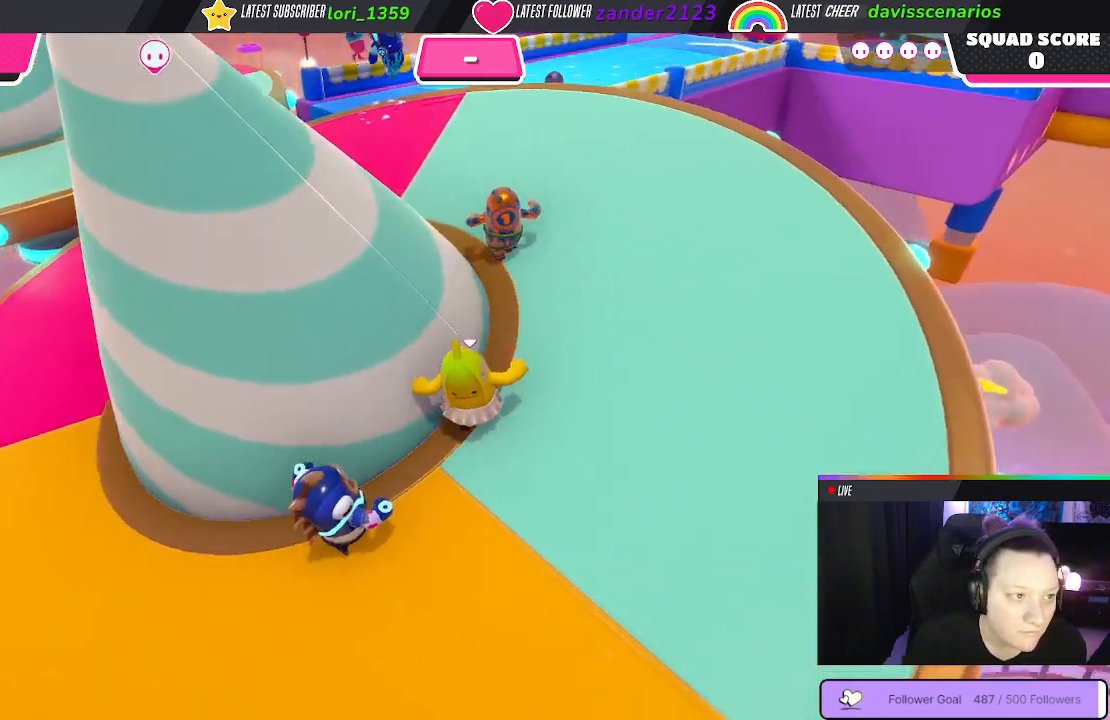
{"buttons": [], "left_stick": "up", "right_stick": "center", "events": [[300, "left_stick", "up"]]}
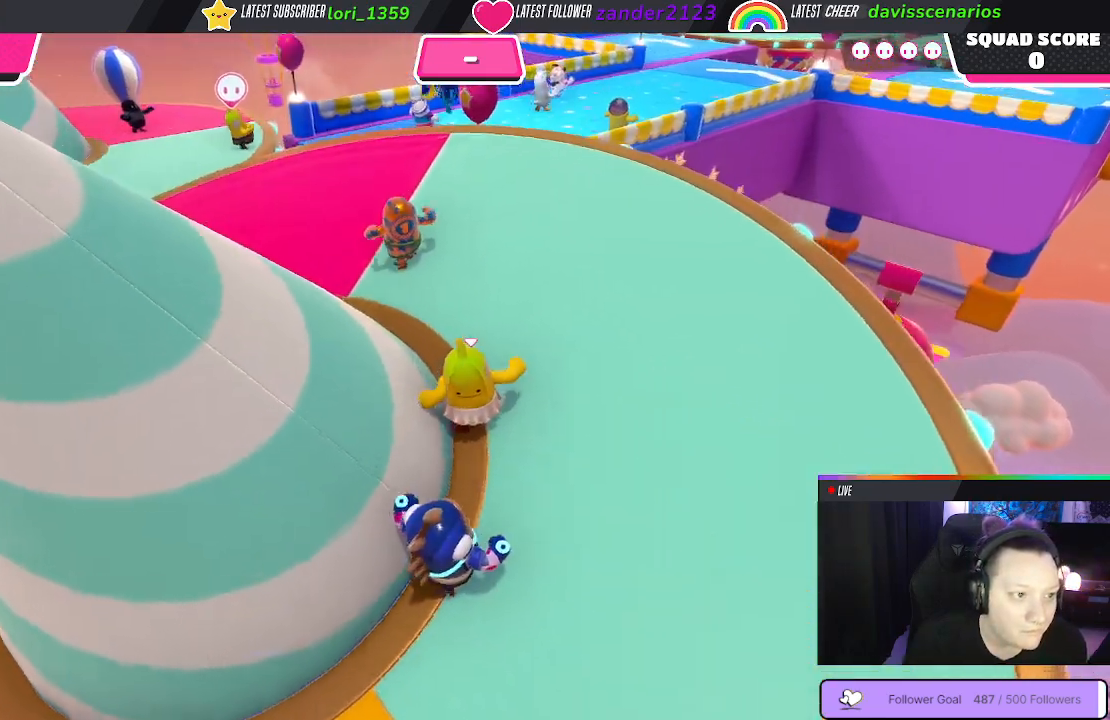
{"buttons": [], "left_stick": "up", "right_stick": "center", "events": []}
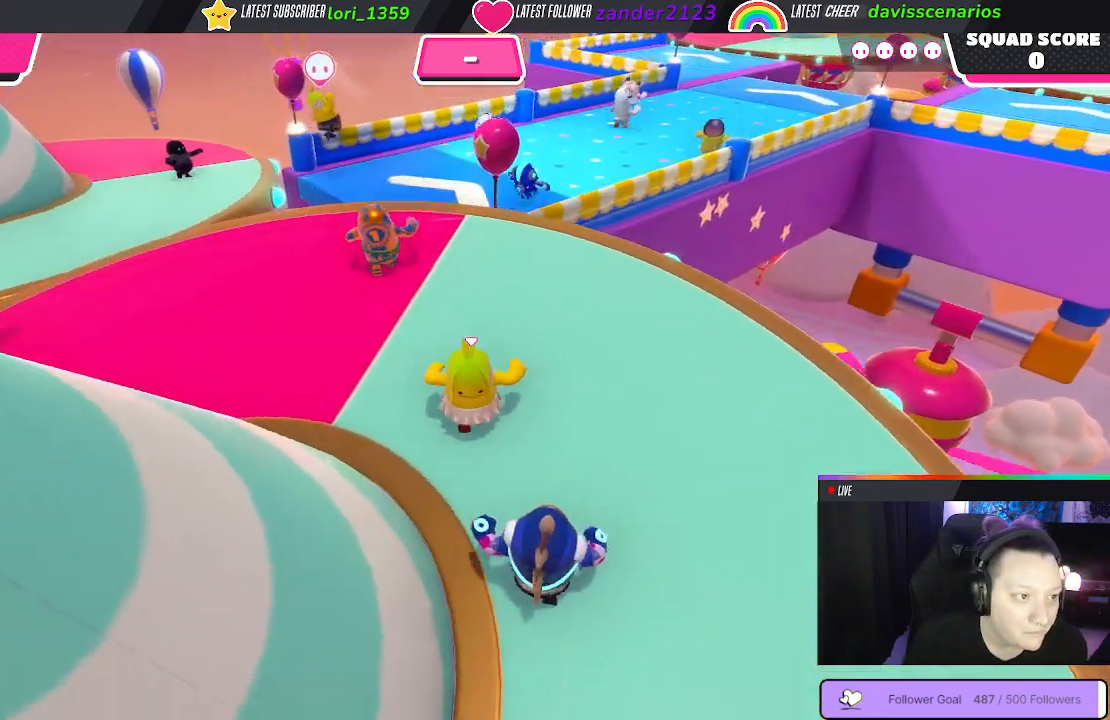
{"buttons": [], "left_stick": "up-left", "right_stick": "center", "events": [[300, "left_stick", "up-left"]]}
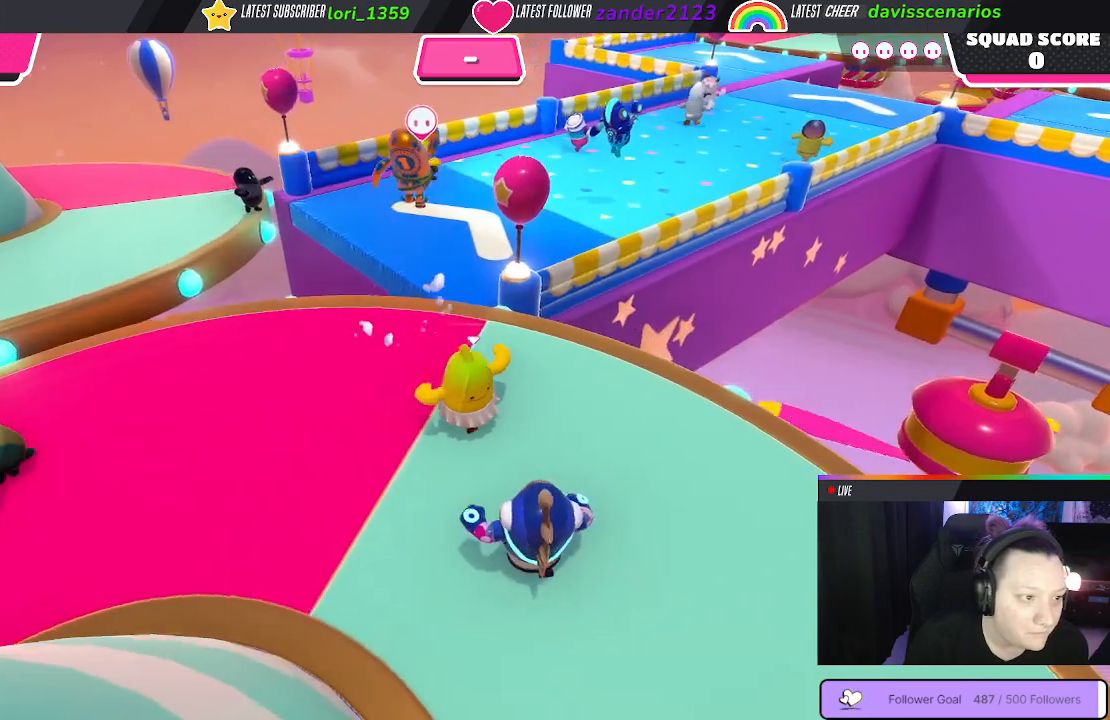
{"buttons": ["A"], "left_stick": "up", "right_stick": "center", "events": [[133, "left_stick", "up"], [450, "A", "down"]]}
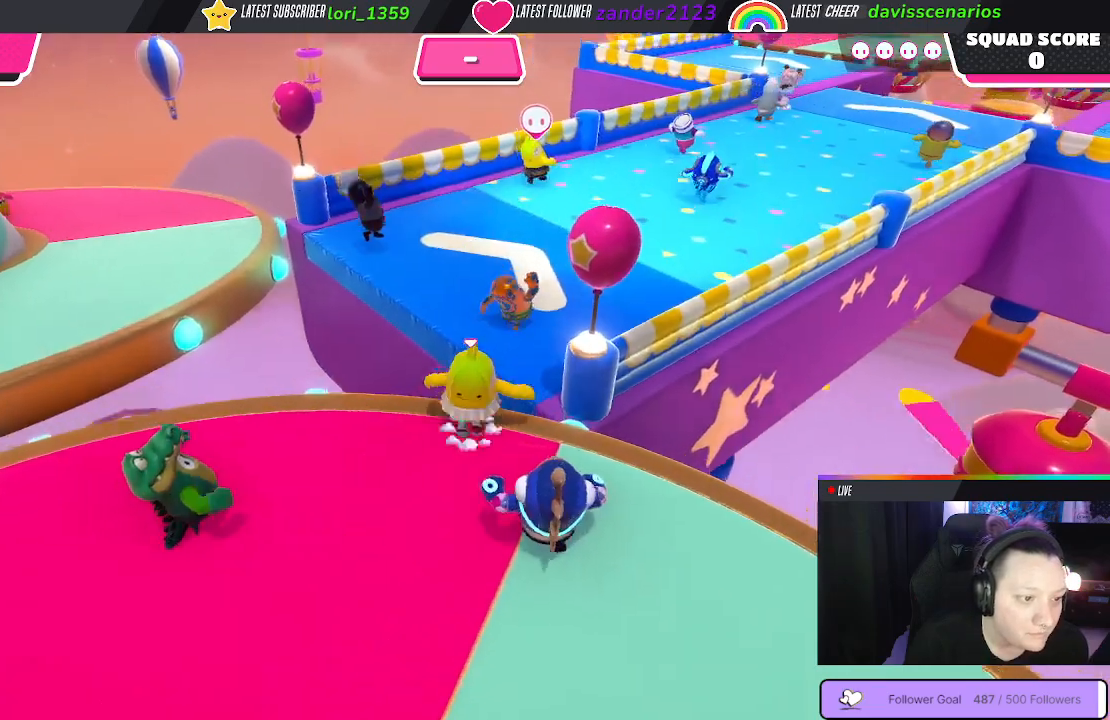
{"buttons": [], "left_stick": "up", "right_stick": "right", "events": [[67, "A", "up"], [367, "right_stick", "right"]]}